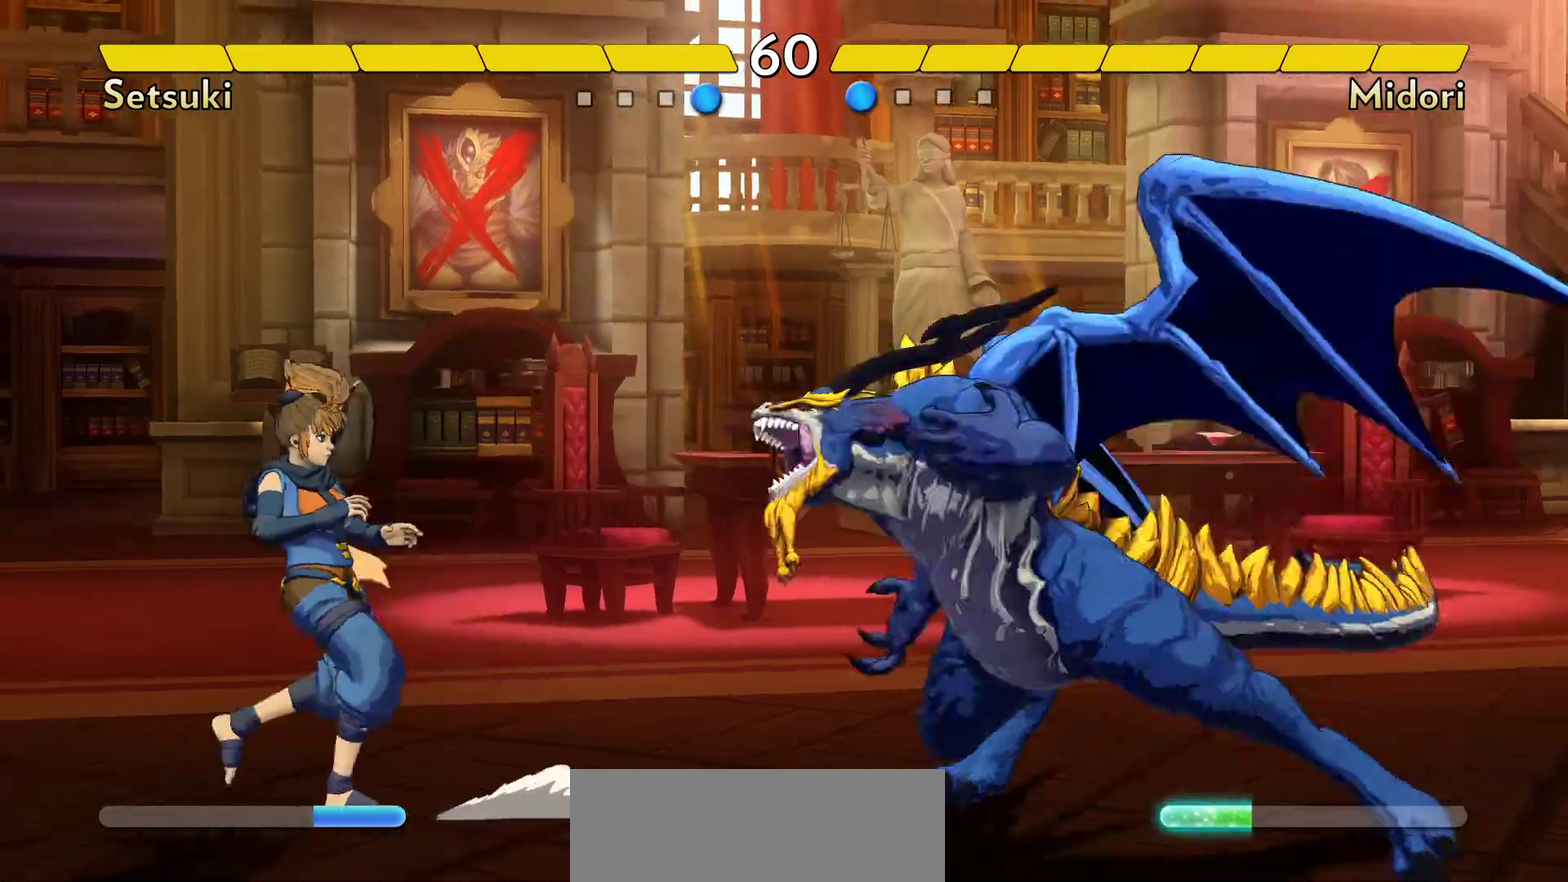
Gameplay with a controller (Nintendo layout); each line is a JSON object with the inputs held at the frame after it (dt_ms = milliseconds from this image to that frame). "events" lists button and stick changes between this image and that frame as [ms after this image, input, new state], when the widget could be followed in between. Not read: DPAD_LEFT DPAD_RIGHT L3 R3.
{"dt_ms": 400, "buttons": ["X"], "events": [[33, "X", "down"]]}
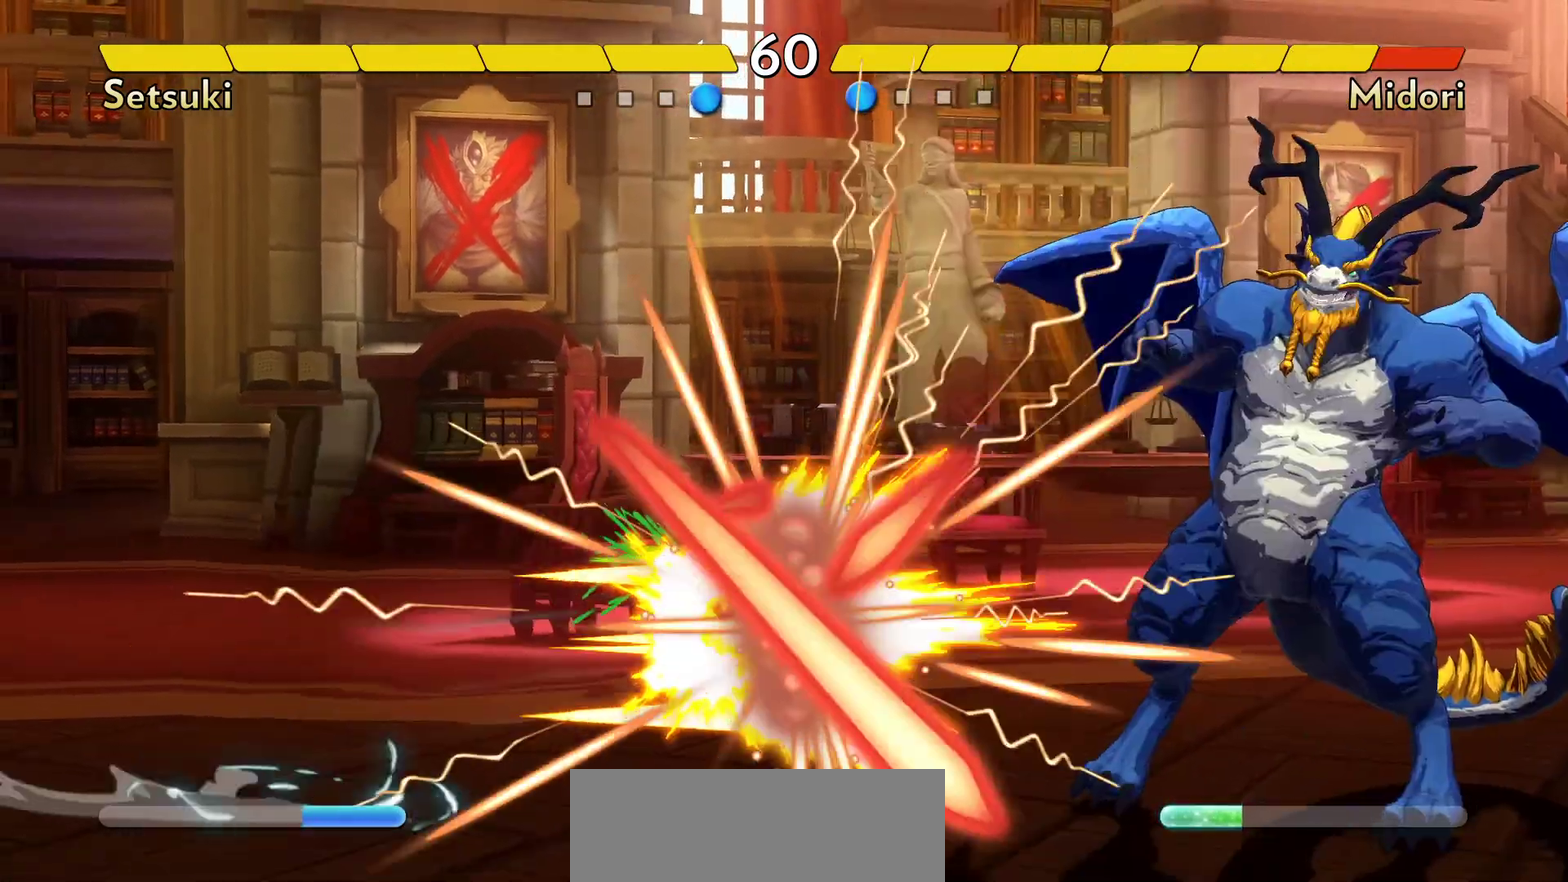
{"dt_ms": 800, "buttons": [], "events": [[417, "X", "up"]]}
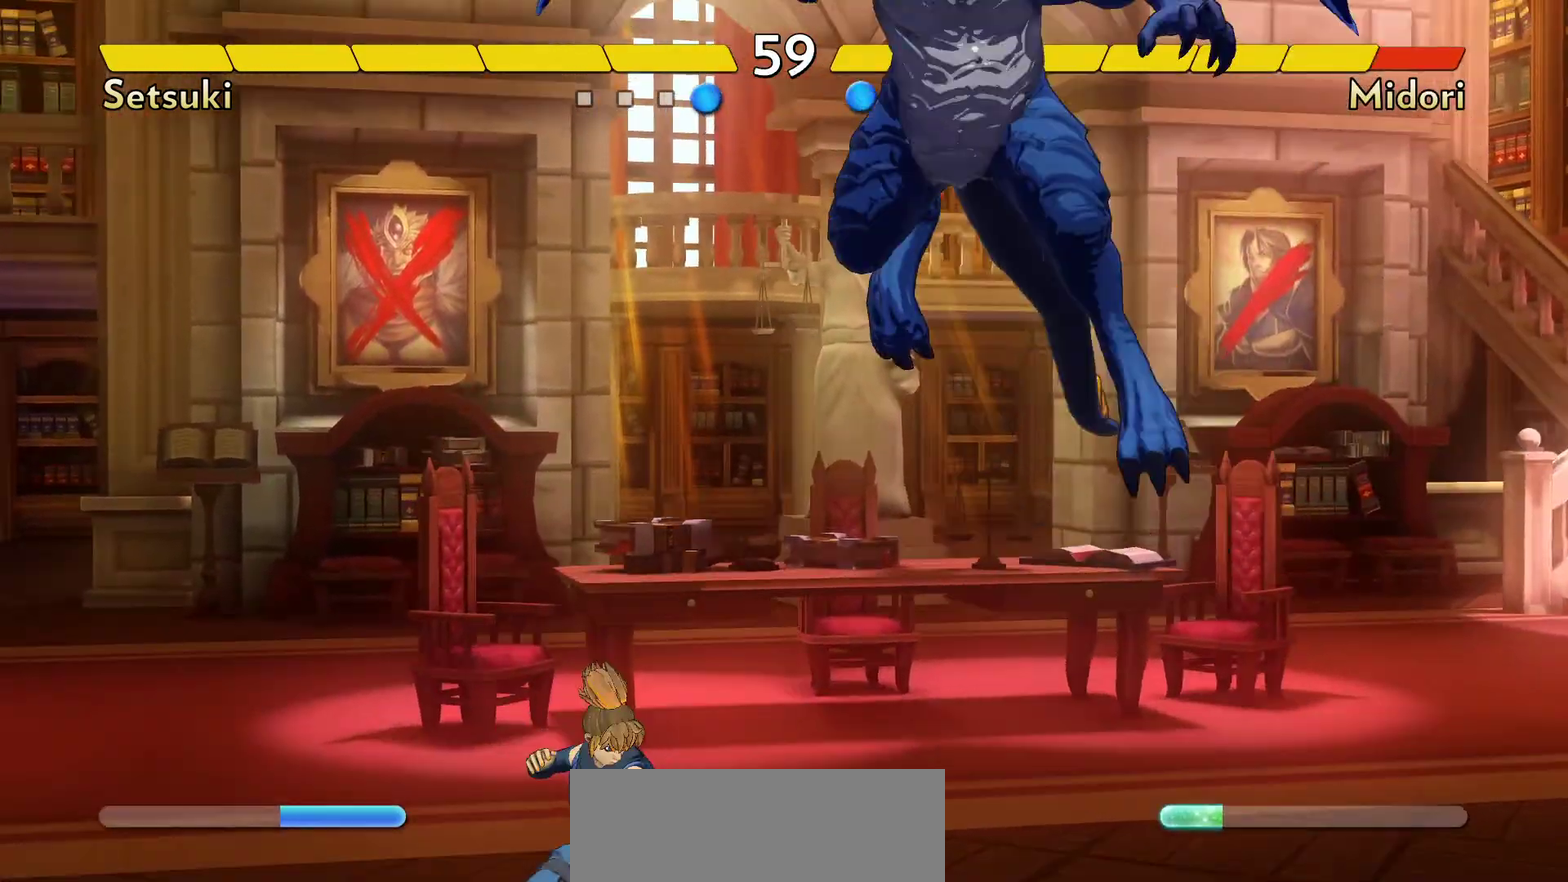
{"dt_ms": 300, "buttons": [], "events": []}
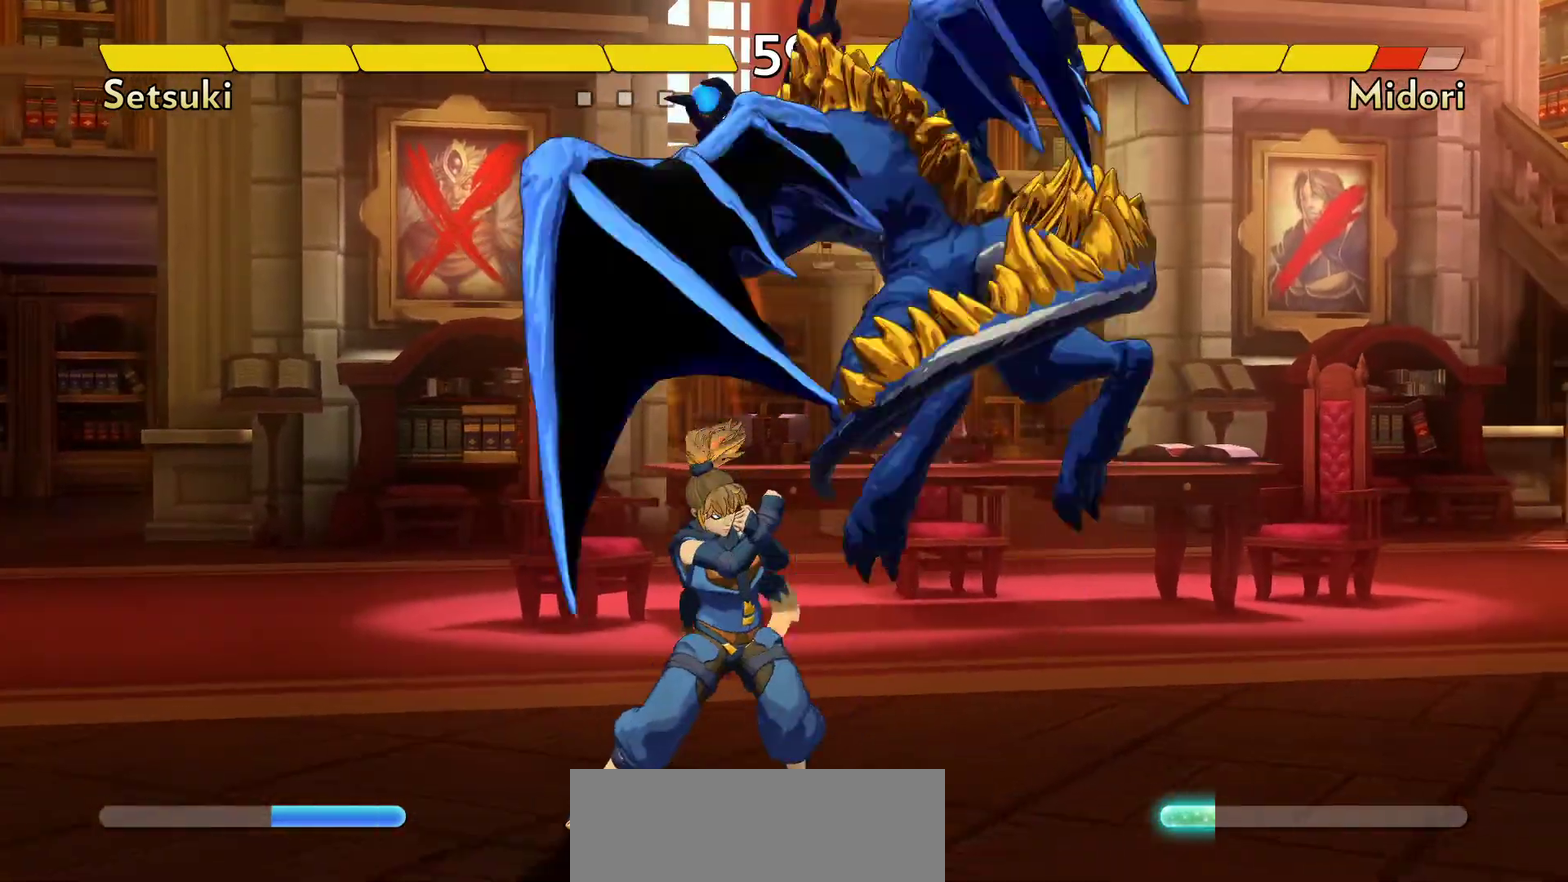
{"dt_ms": 400, "buttons": [], "events": []}
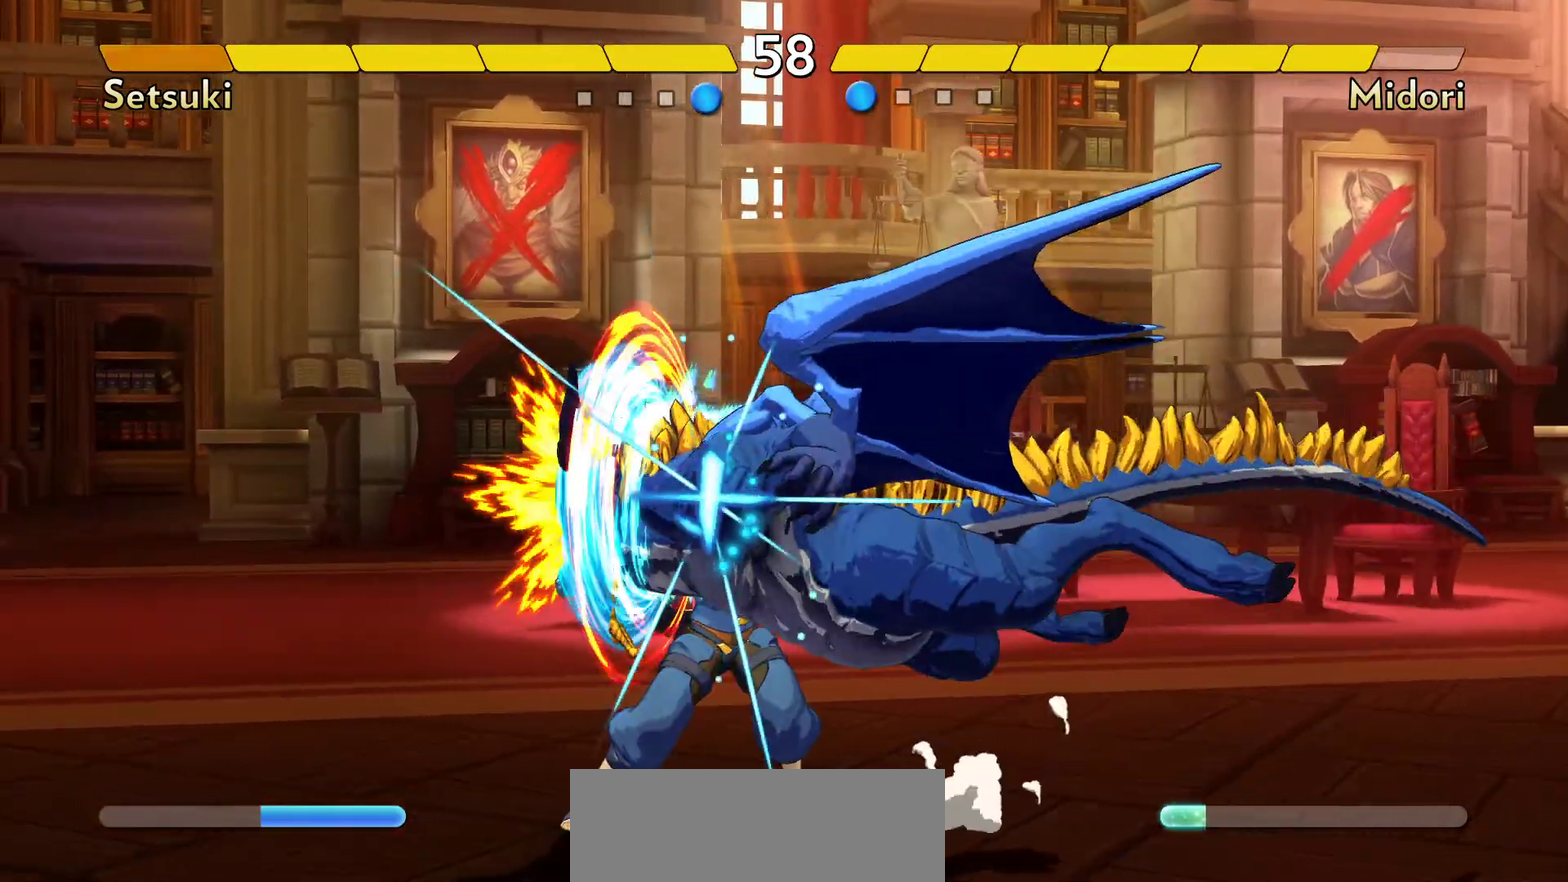
{"dt_ms": 800, "buttons": [], "events": [[317, "B", "down"], [400, "B", "up"], [467, "B", "down"], [550, "B", "up"]]}
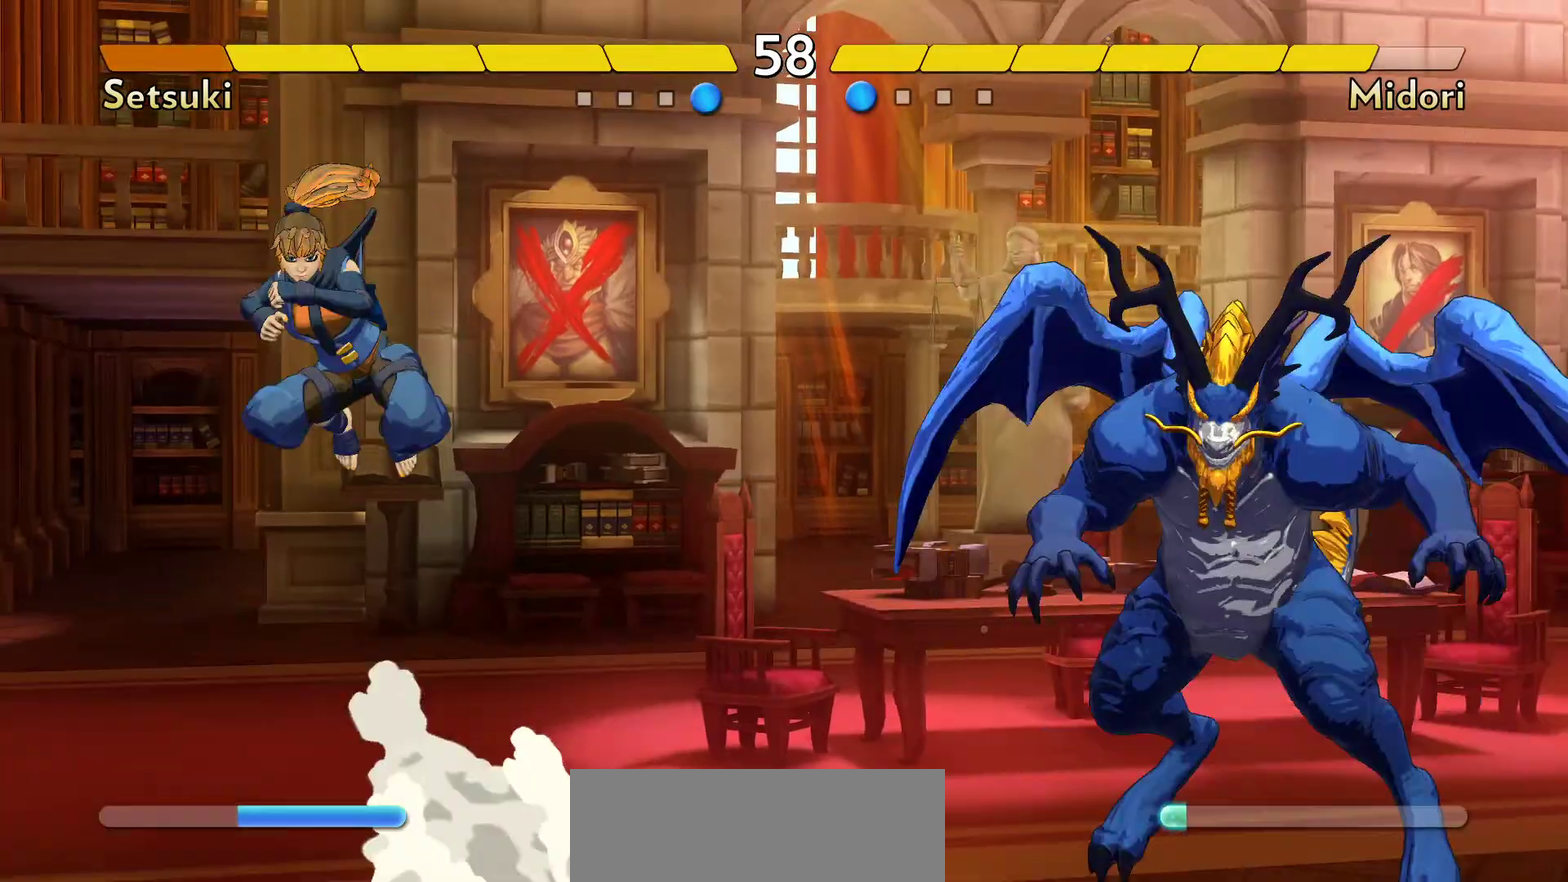
{"dt_ms": 300, "buttons": [], "events": []}
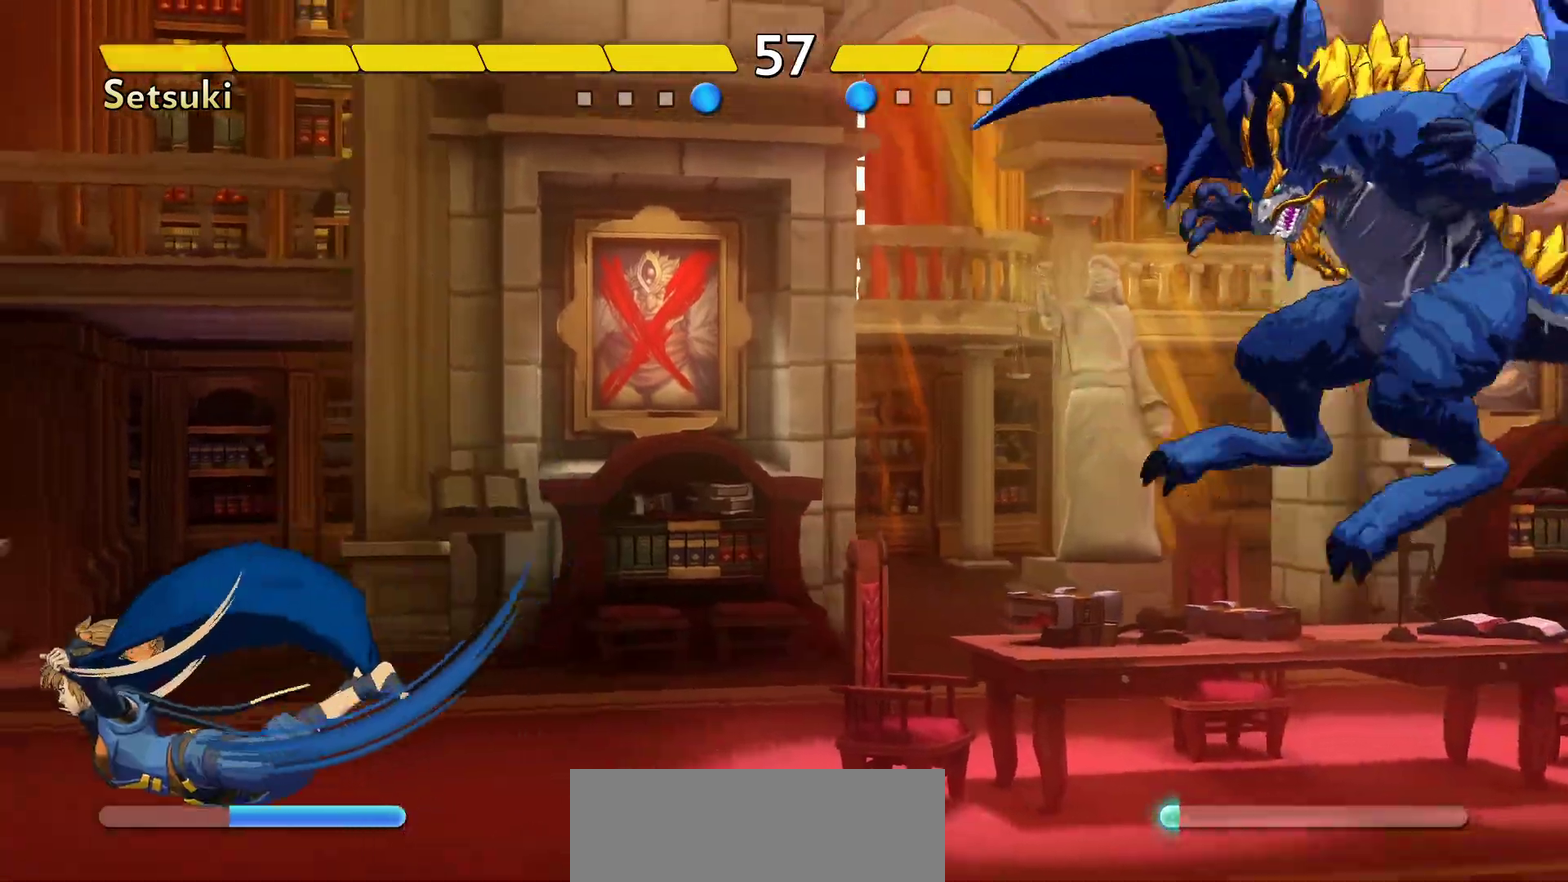
{"dt_ms": 500, "buttons": [], "events": []}
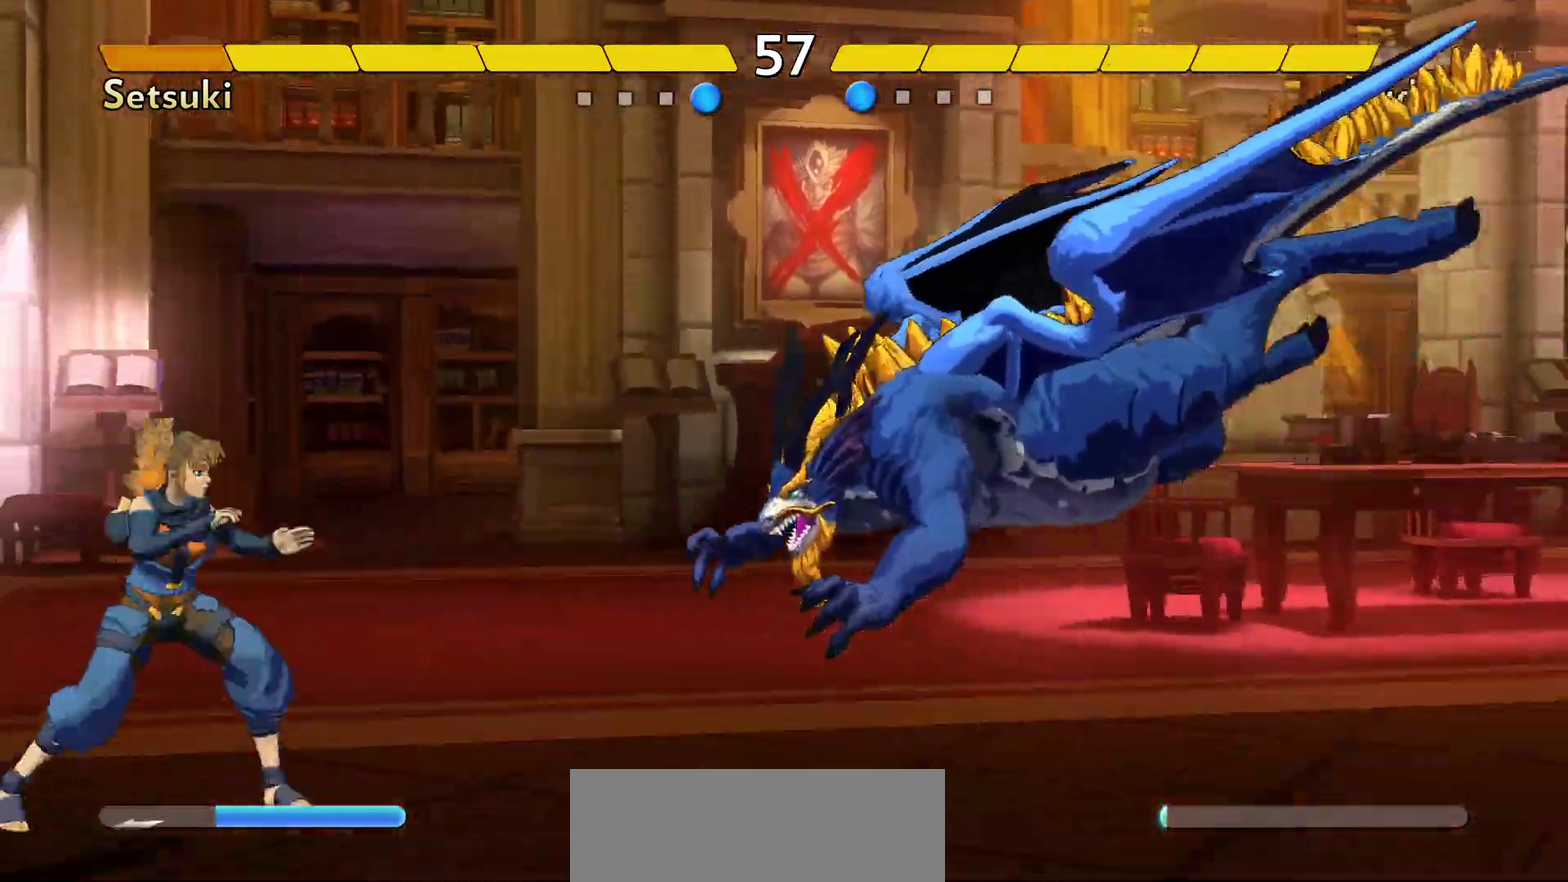
{"dt_ms": 500, "buttons": [], "events": [[167, "B", "down"], [250, "B", "up"]]}
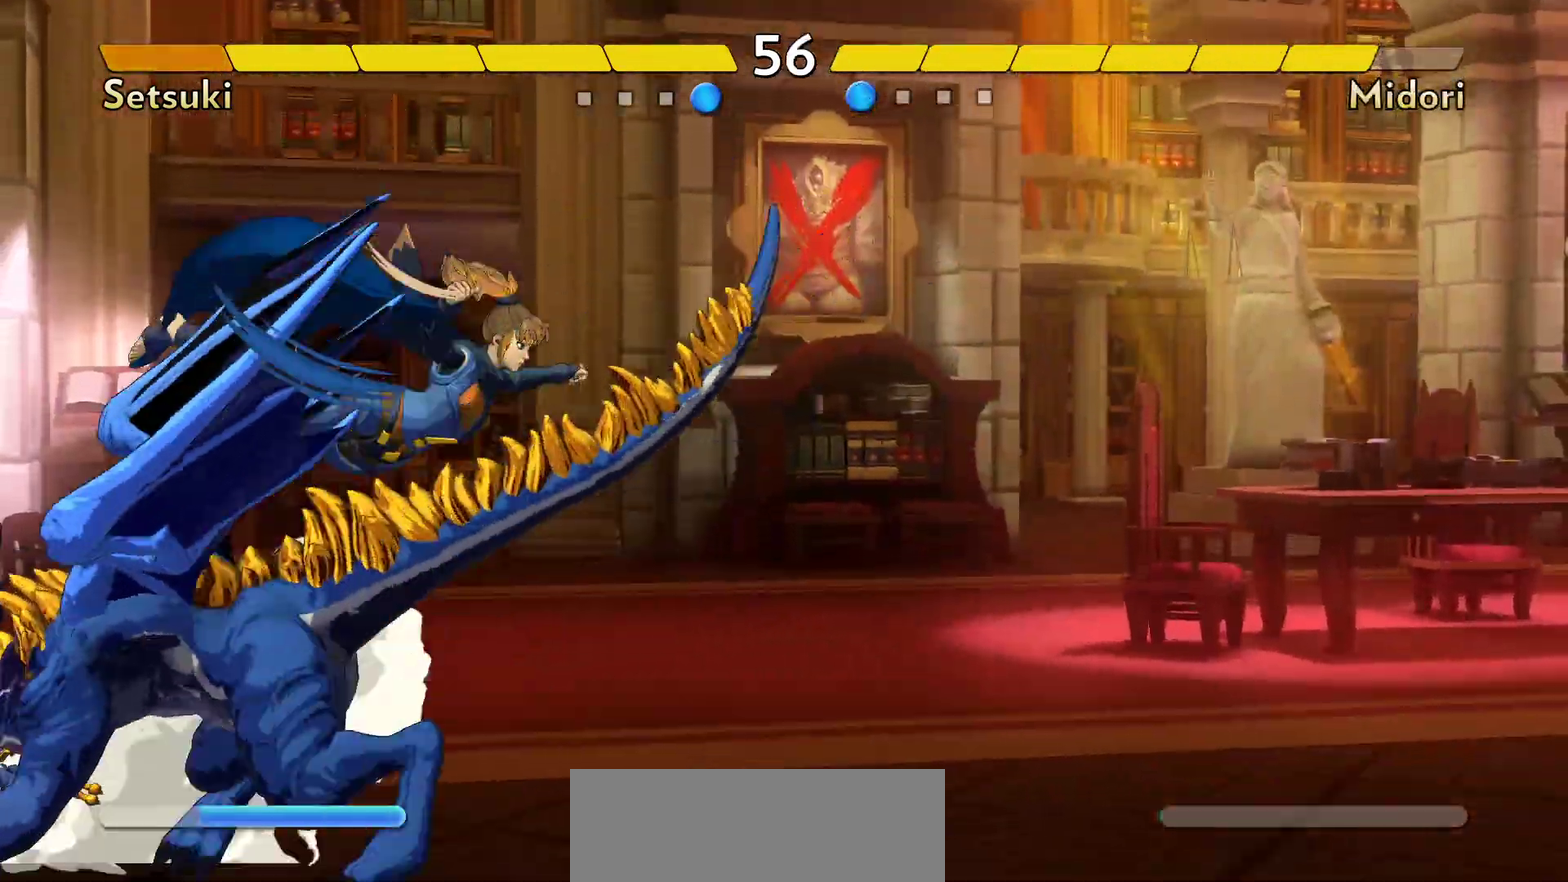
{"dt_ms": 400, "buttons": ["Y"], "events": [[33, "Y", "down"], [117, "Y", "up"], [200, "Y", "down"], [267, "Y", "up"], [350, "Y", "down"]]}
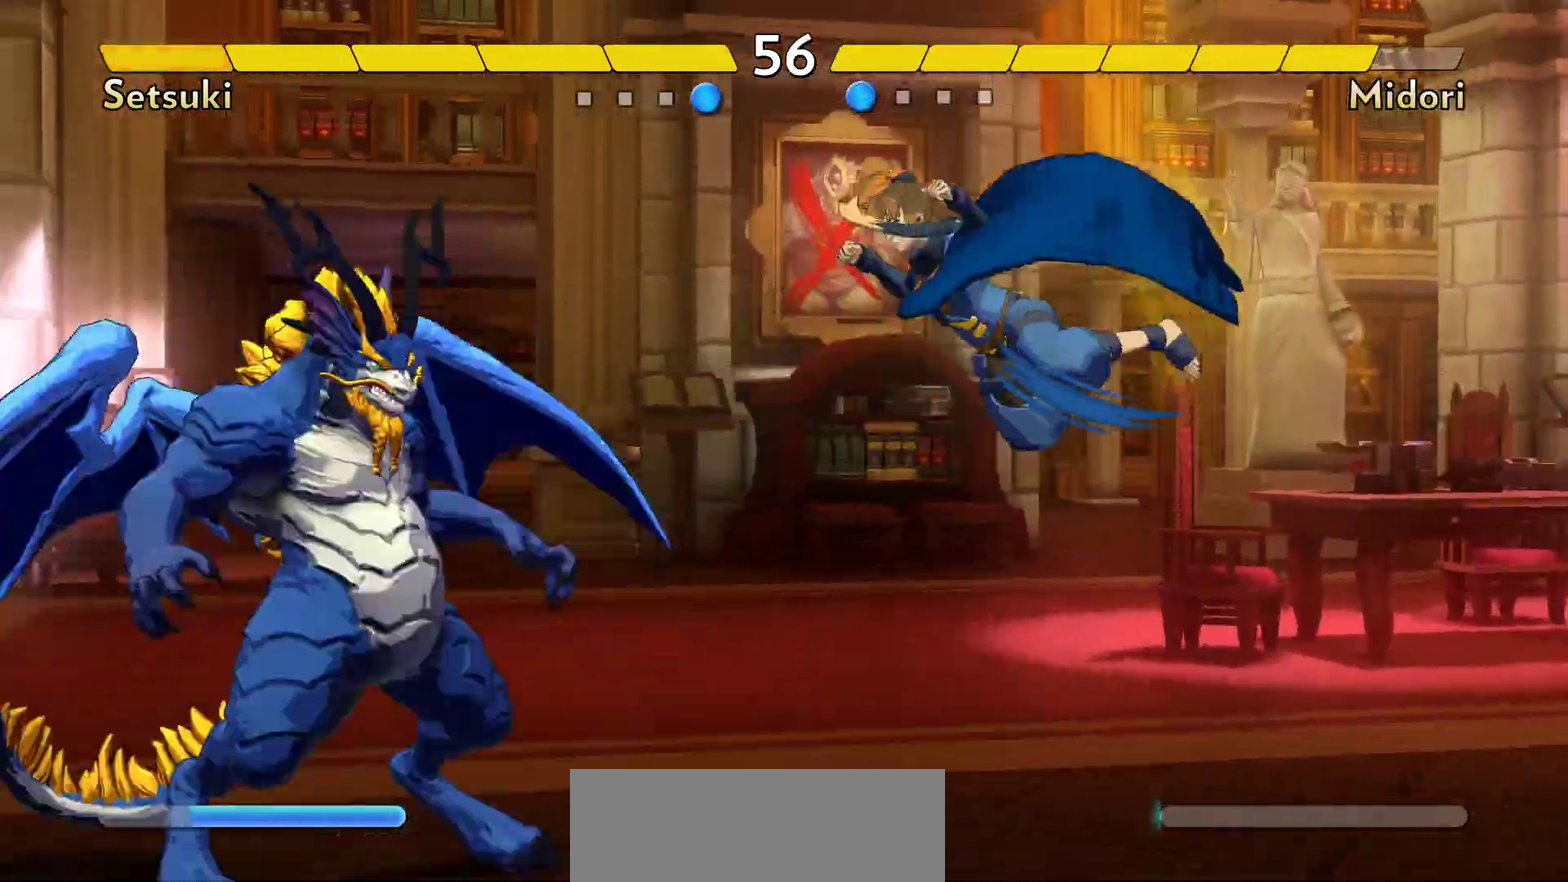
{"dt_ms": 800, "buttons": [], "events": [[17, "Y", "up"], [100, "Y", "down"], [183, "Y", "up"]]}
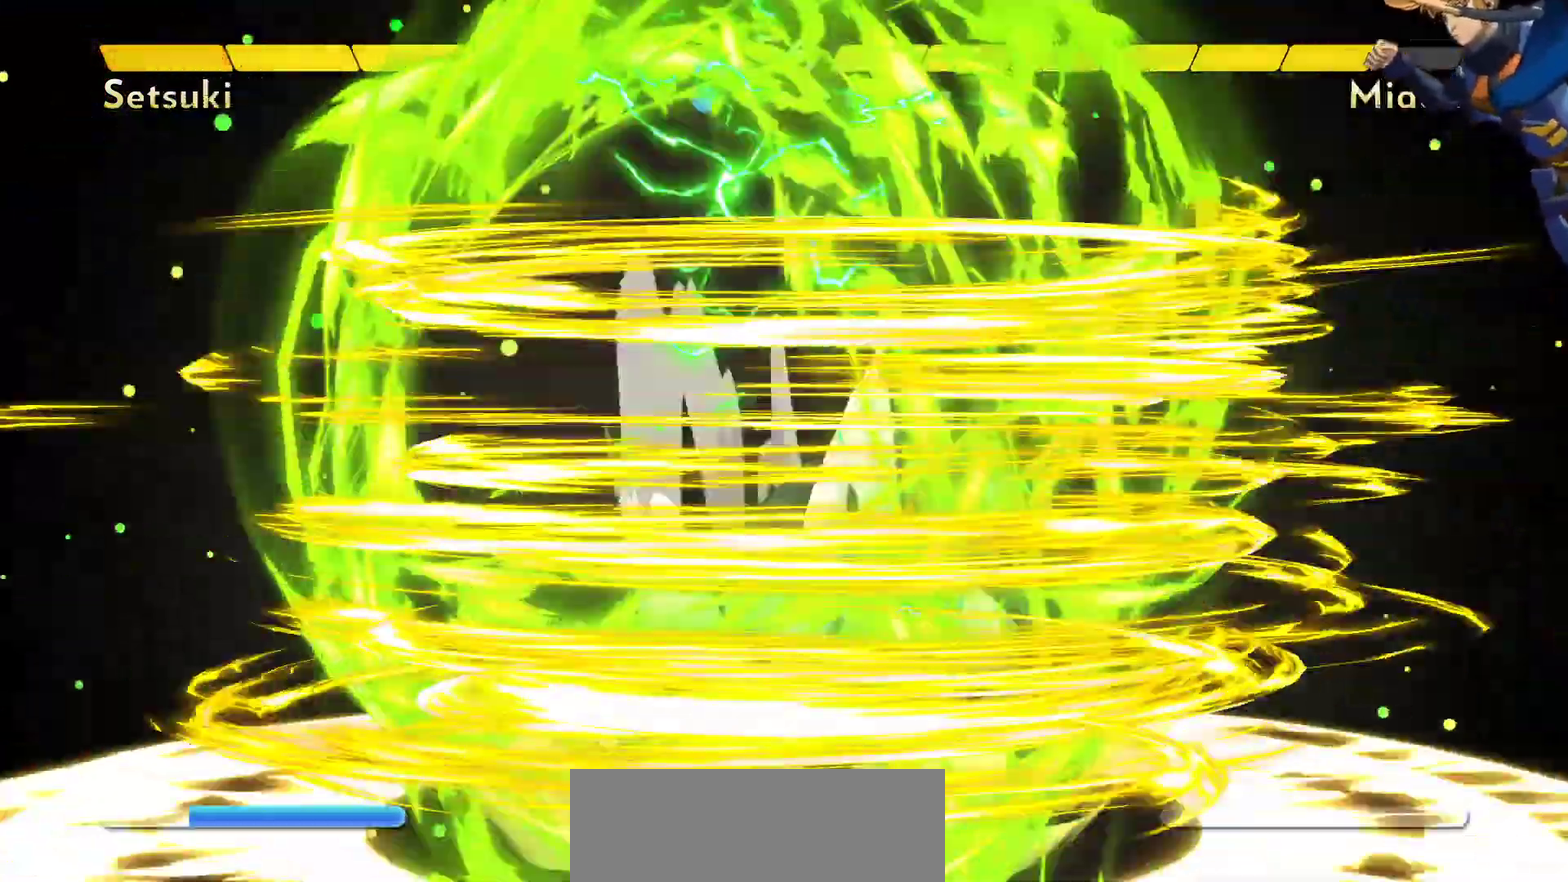
{"dt_ms": 300, "buttons": [], "events": []}
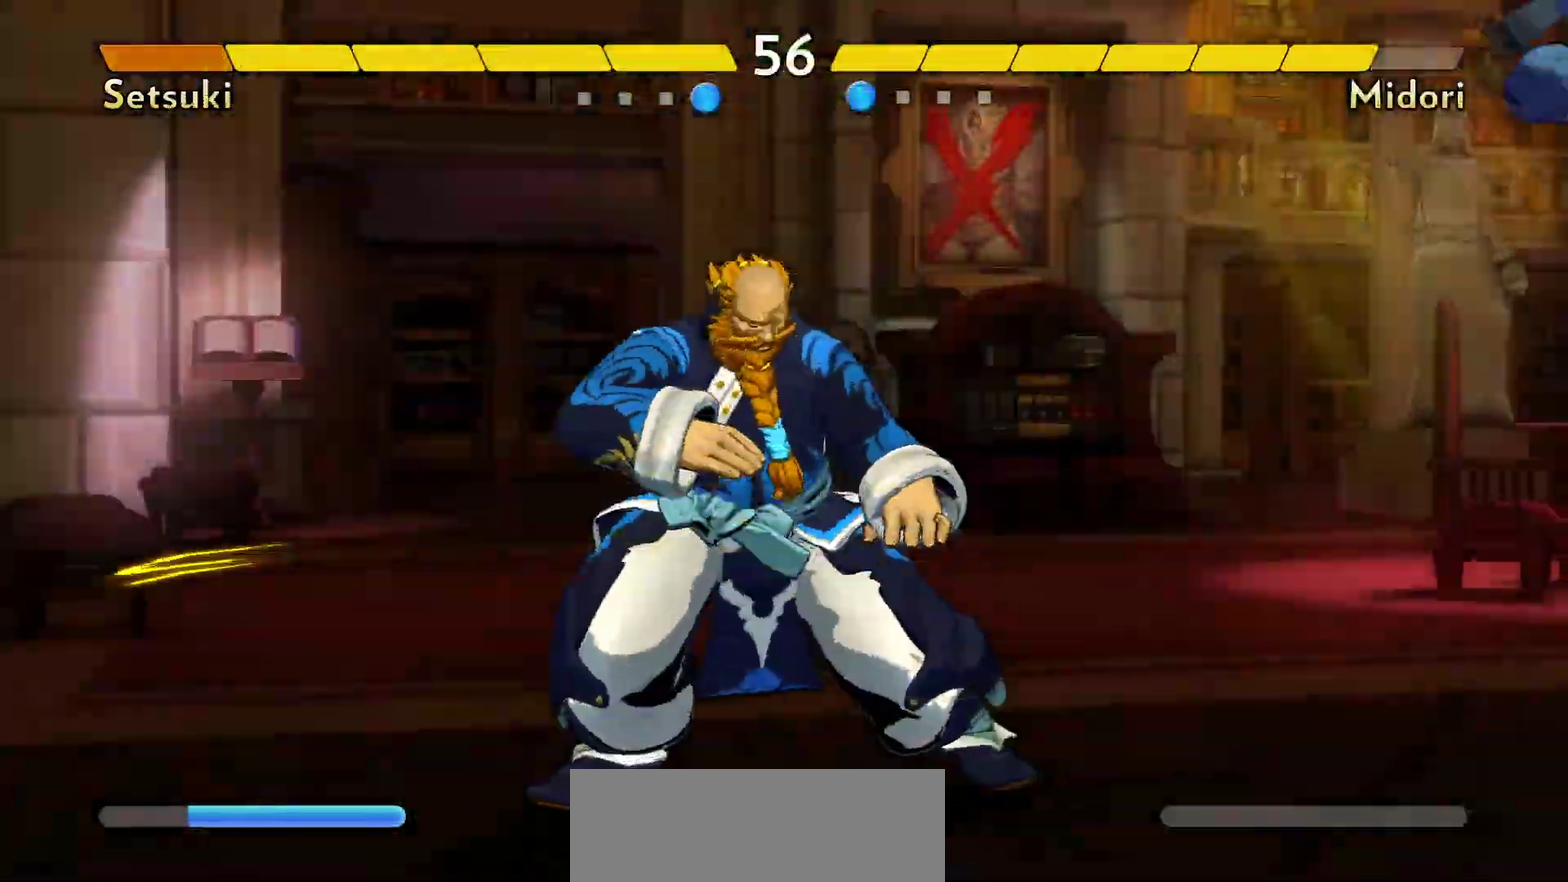
{"dt_ms": 700, "buttons": [], "events": []}
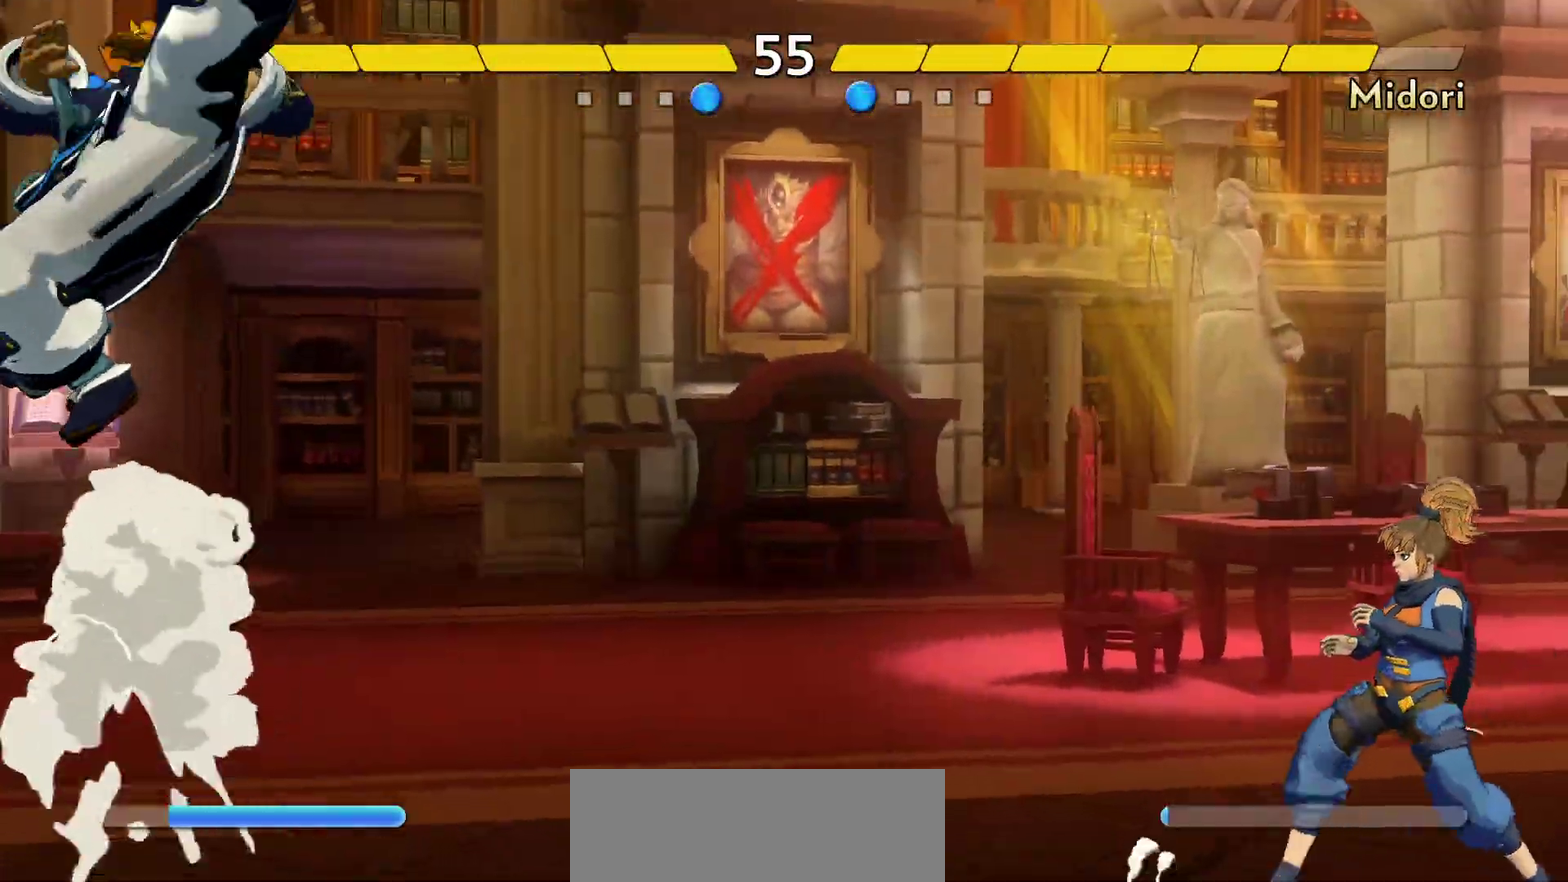
{"dt_ms": 300, "buttons": [], "events": []}
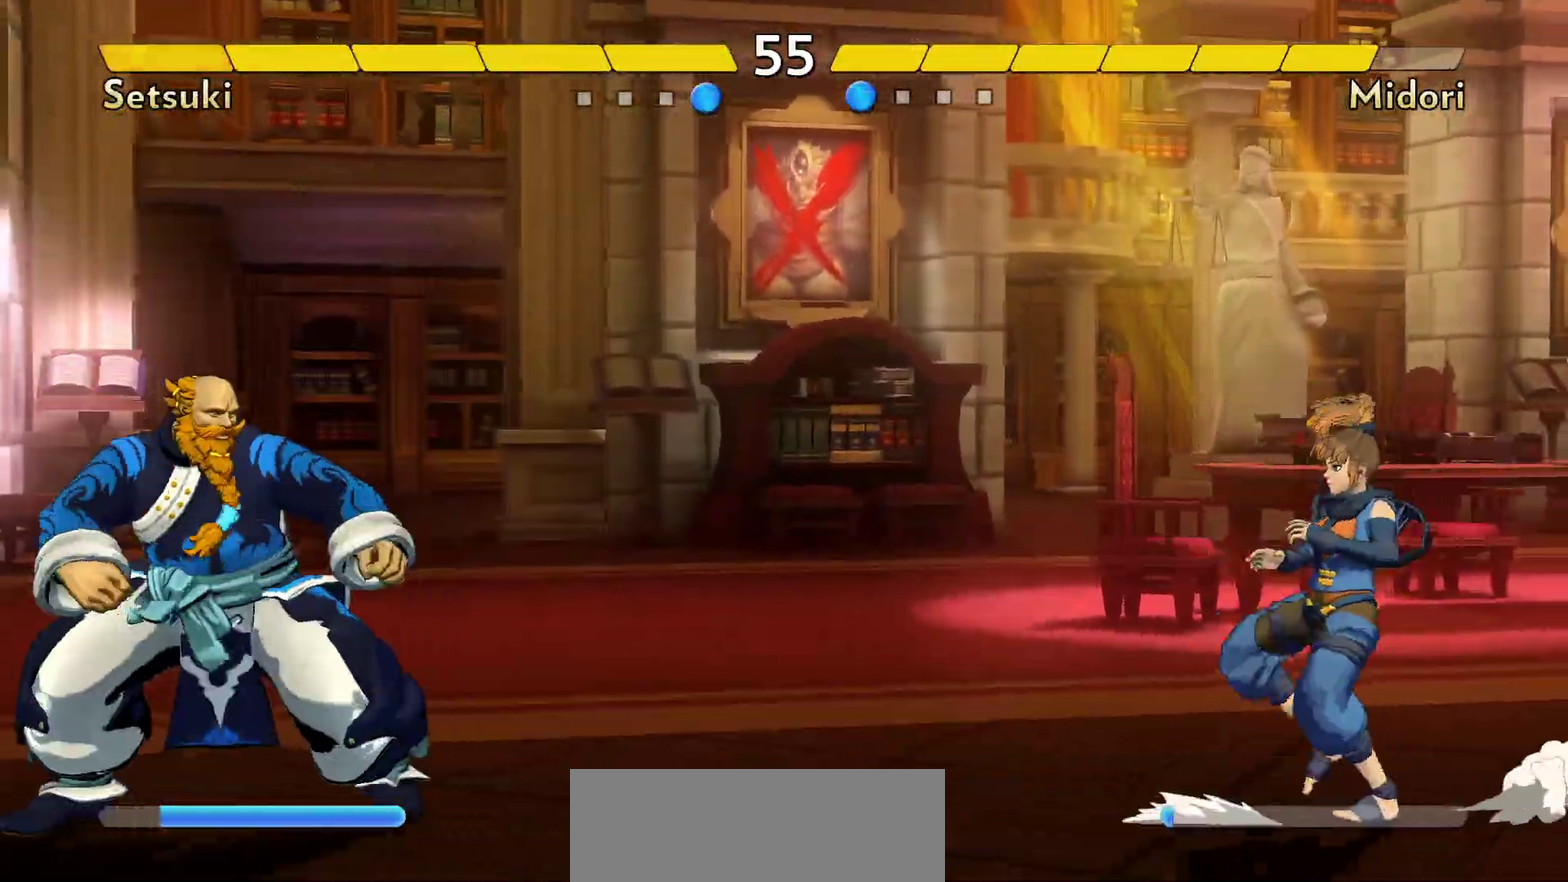
{"dt_ms": 500, "buttons": [], "events": [[350, "B", "down"], [433, "B", "up"]]}
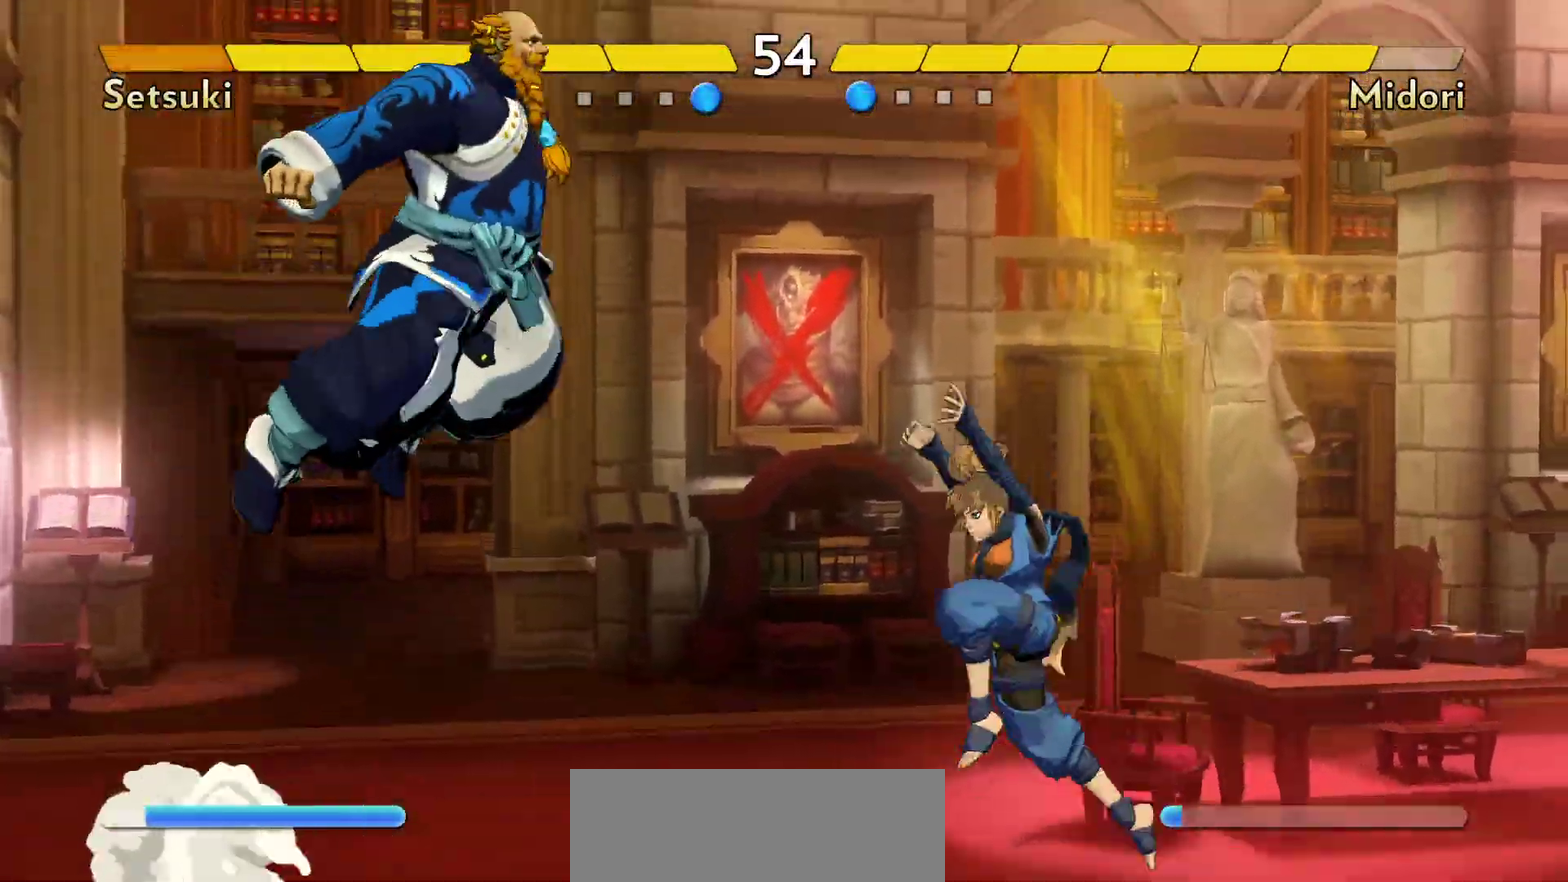
{"dt_ms": 500, "buttons": [], "events": [[17, "X", "down"], [100, "X", "up"]]}
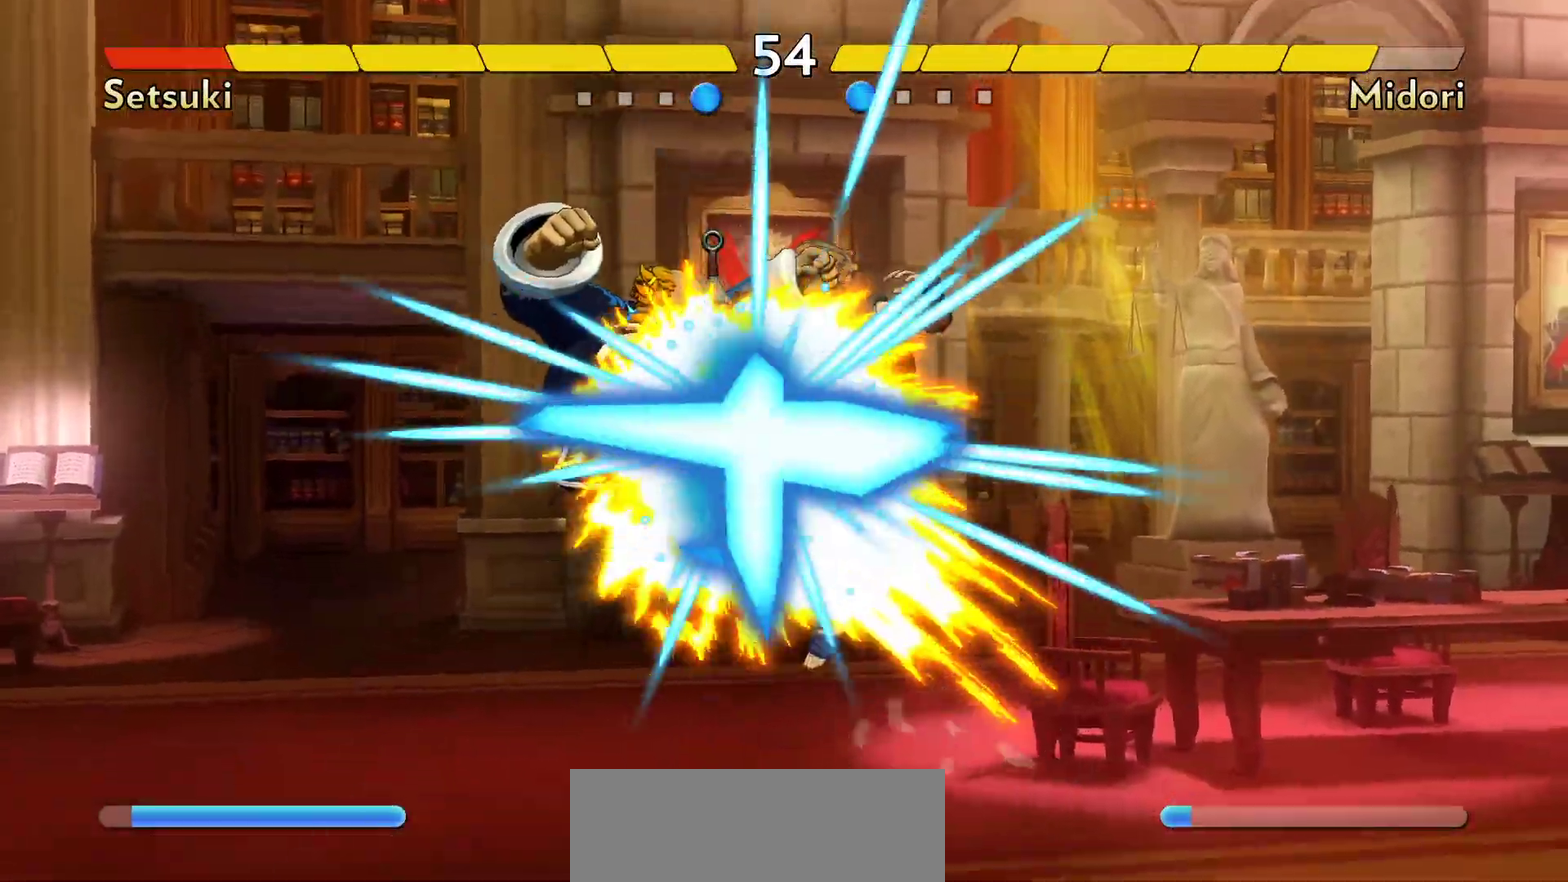
{"dt_ms": 400, "buttons": [], "events": []}
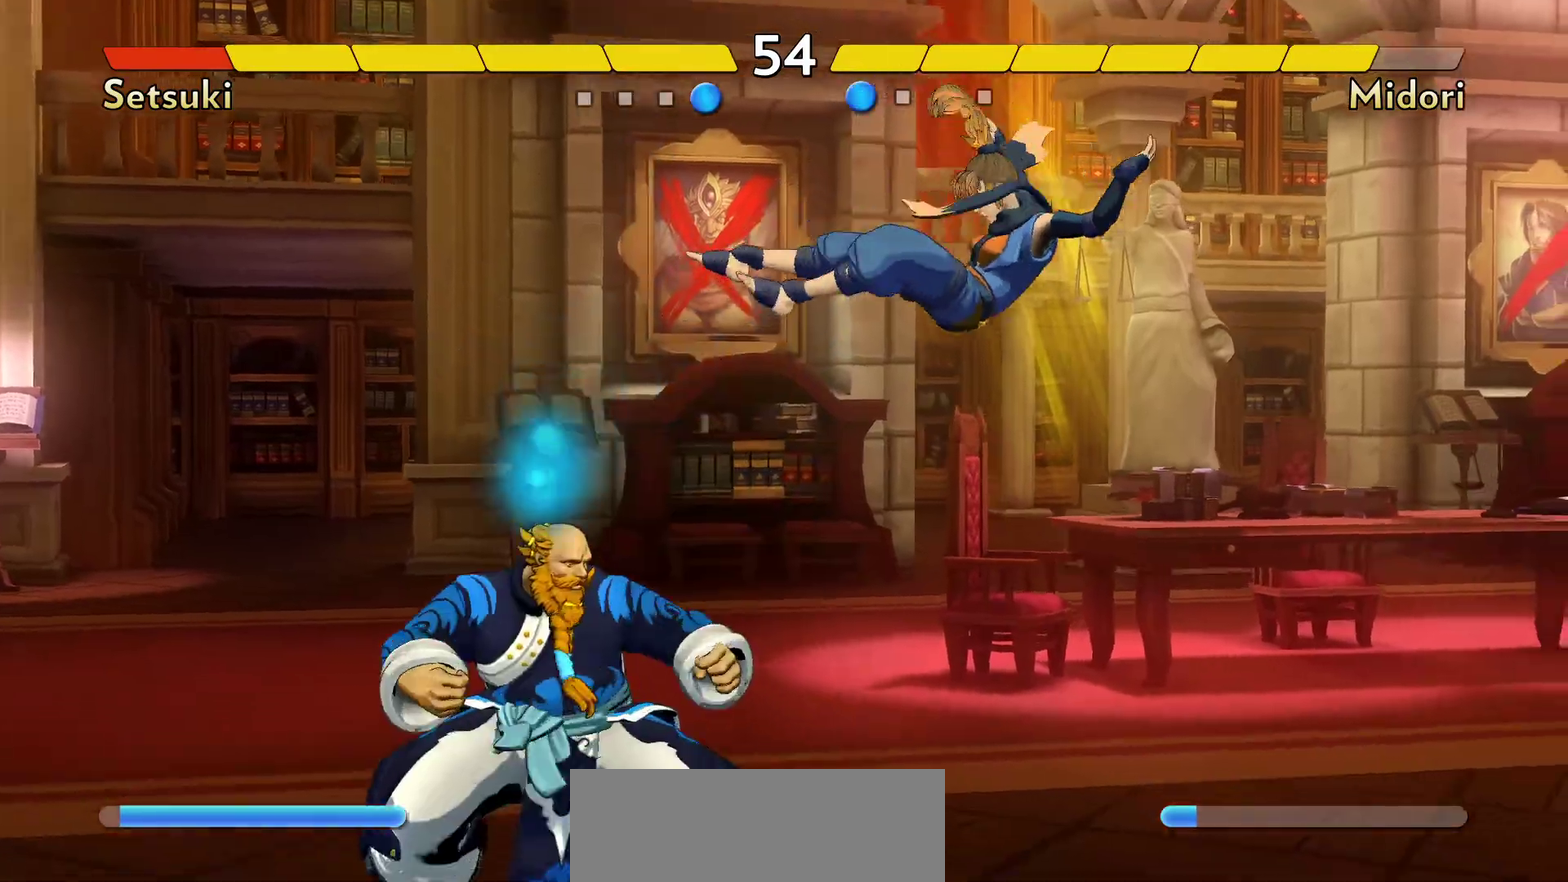
{"dt_ms": 800, "buttons": [], "events": []}
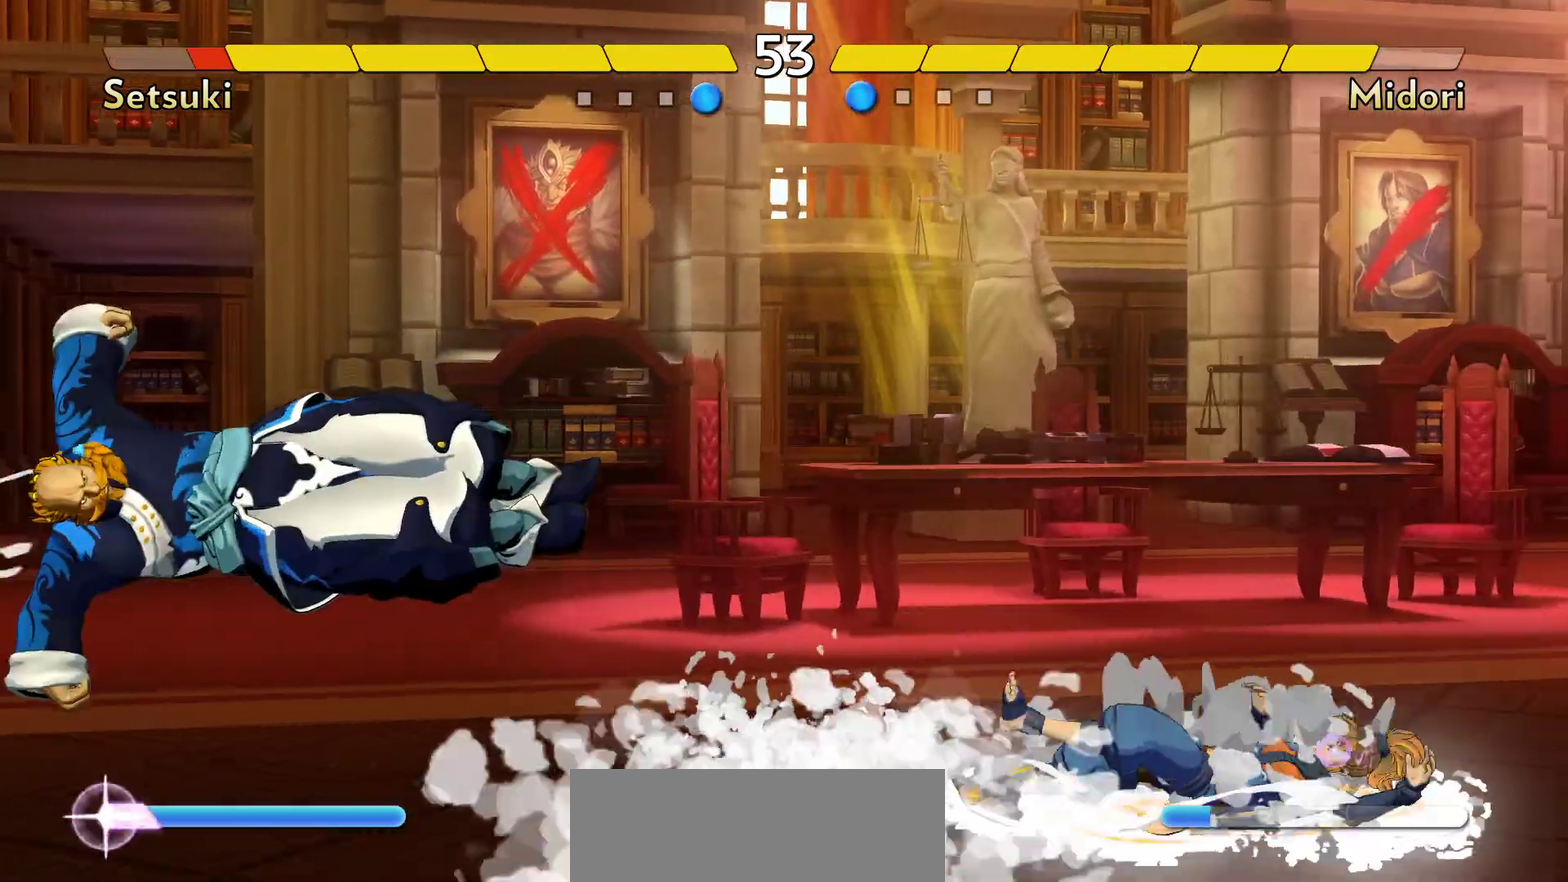
{"dt_ms": 300, "buttons": [], "events": []}